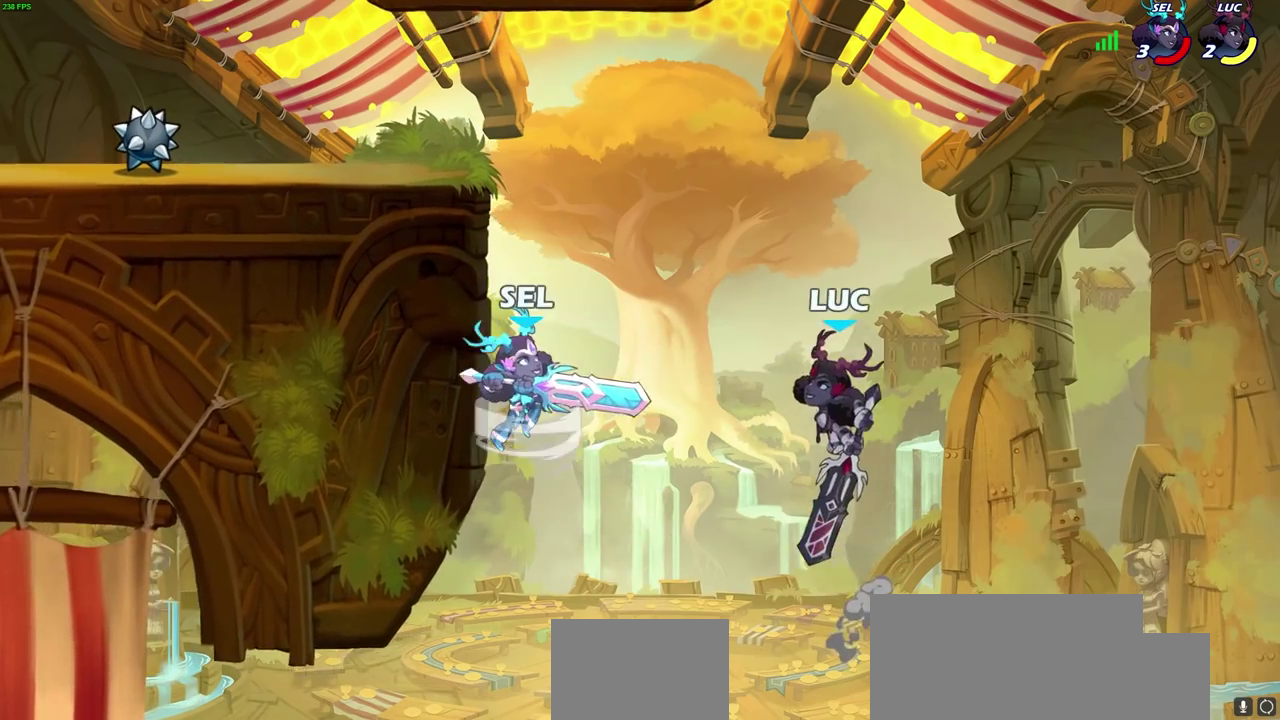
Gameplay with a controller (PlayStation layout); each line is a JSON object with the inputs held at the frame after it (dt_ms = milliseconds from this image to that frame). "events" lists button and stick changes between this image and that frame as [ms after this image, input, new state], when the widget could be followed in between.
{"dt_ms": 600, "buttons": [], "left_stick": "up-left", "right_stick": "center", "events": [[17, "left_stick", "left"], [583, "left_stick", "up-left"]]}
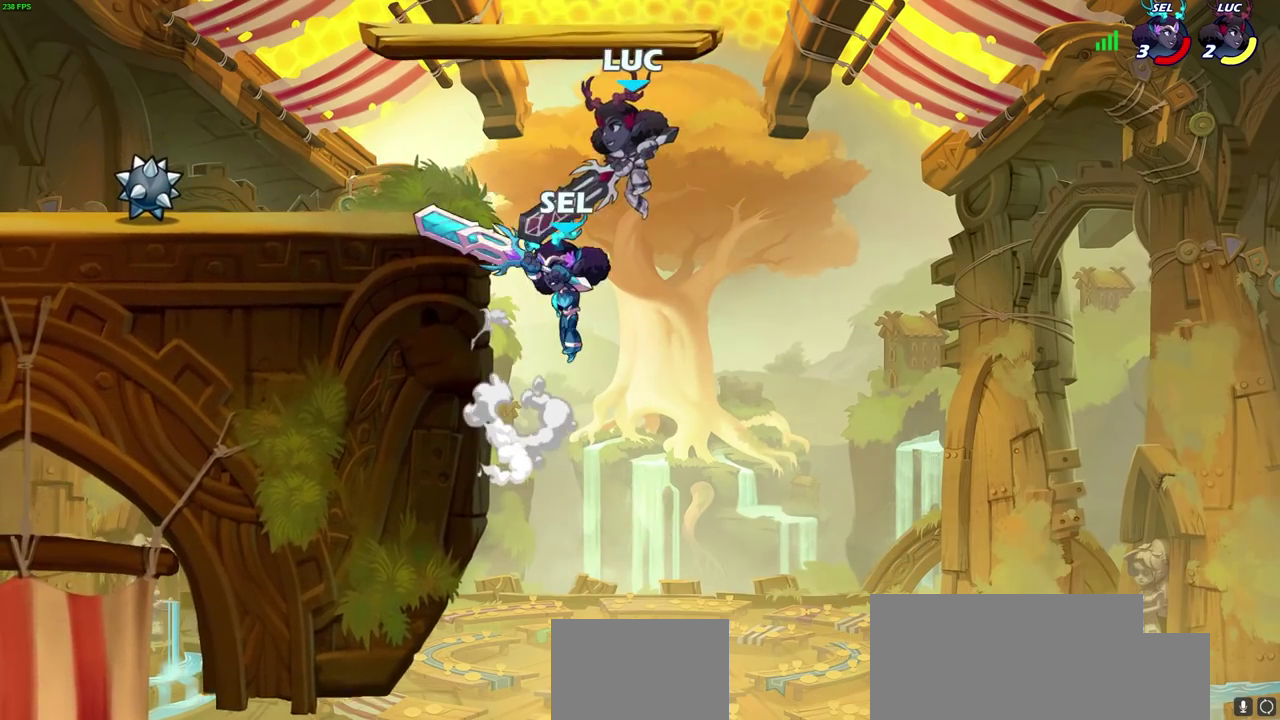
{"dt_ms": 500, "buttons": [], "left_stick": "down", "right_stick": "center", "events": [[117, "R2", "down"], [317, "left_stick", "up-right"], [483, "R2", "up"], [483, "left_stick", "down"]]}
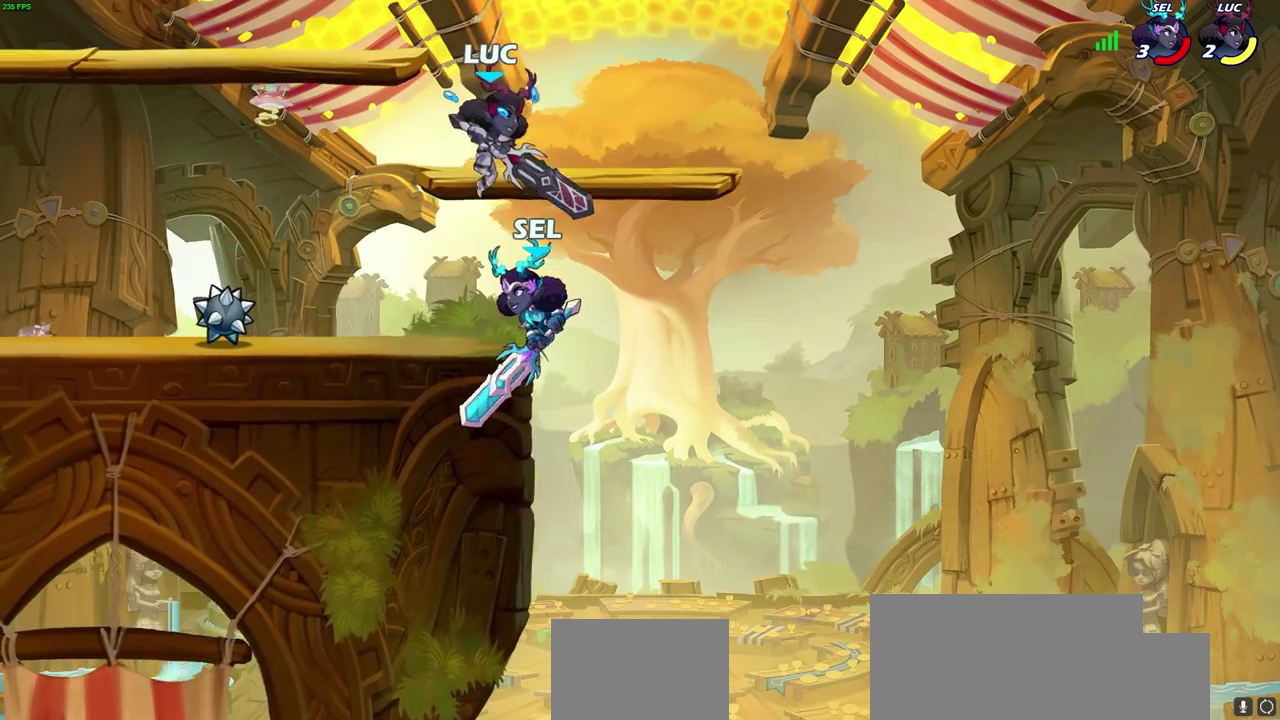
{"dt_ms": 400, "buttons": [], "left_stick": "down-left", "right_stick": "center", "events": [[17, "left_stick", "down-left"], [83, "SQUARE", "down"], [183, "SQUARE", "up"], [283, "SQUARE", "down"], [383, "SQUARE", "up"]]}
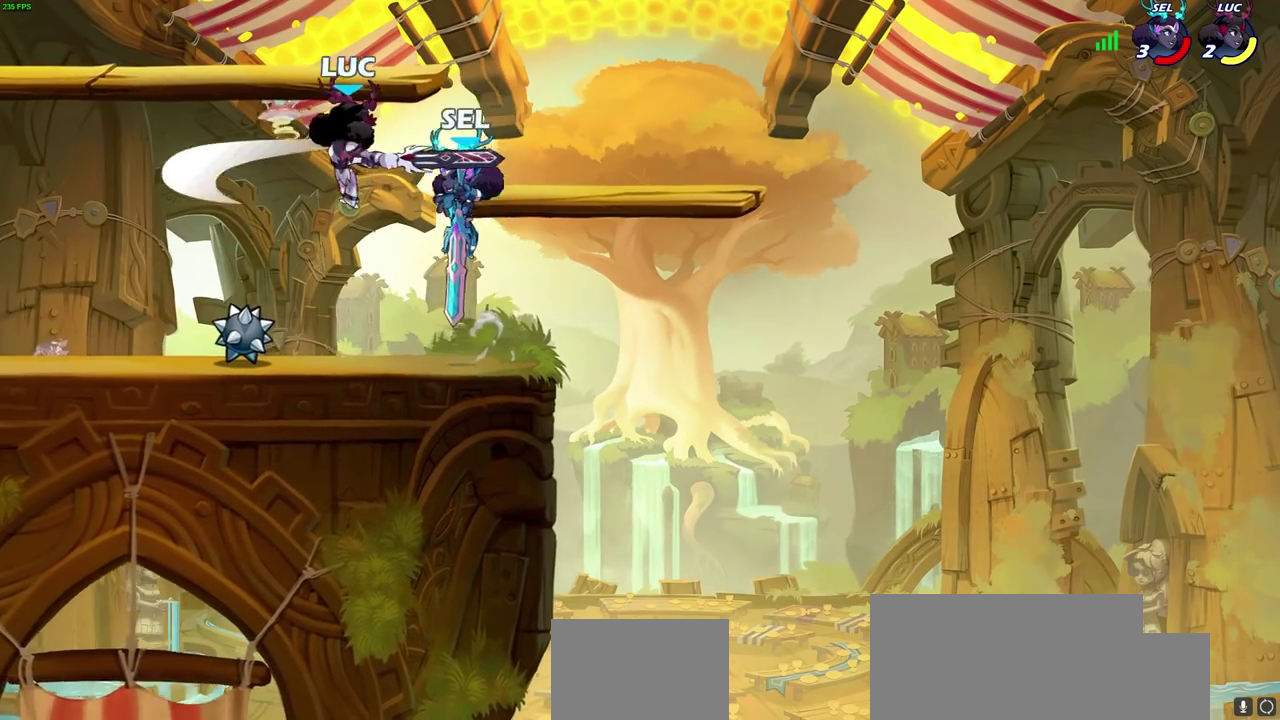
{"dt_ms": 700, "buttons": [], "left_stick": "right", "right_stick": "center", "events": [[50, "left_stick", "center"], [350, "SQUARE", "down"], [433, "SQUARE", "up"], [517, "left_stick", "right"]]}
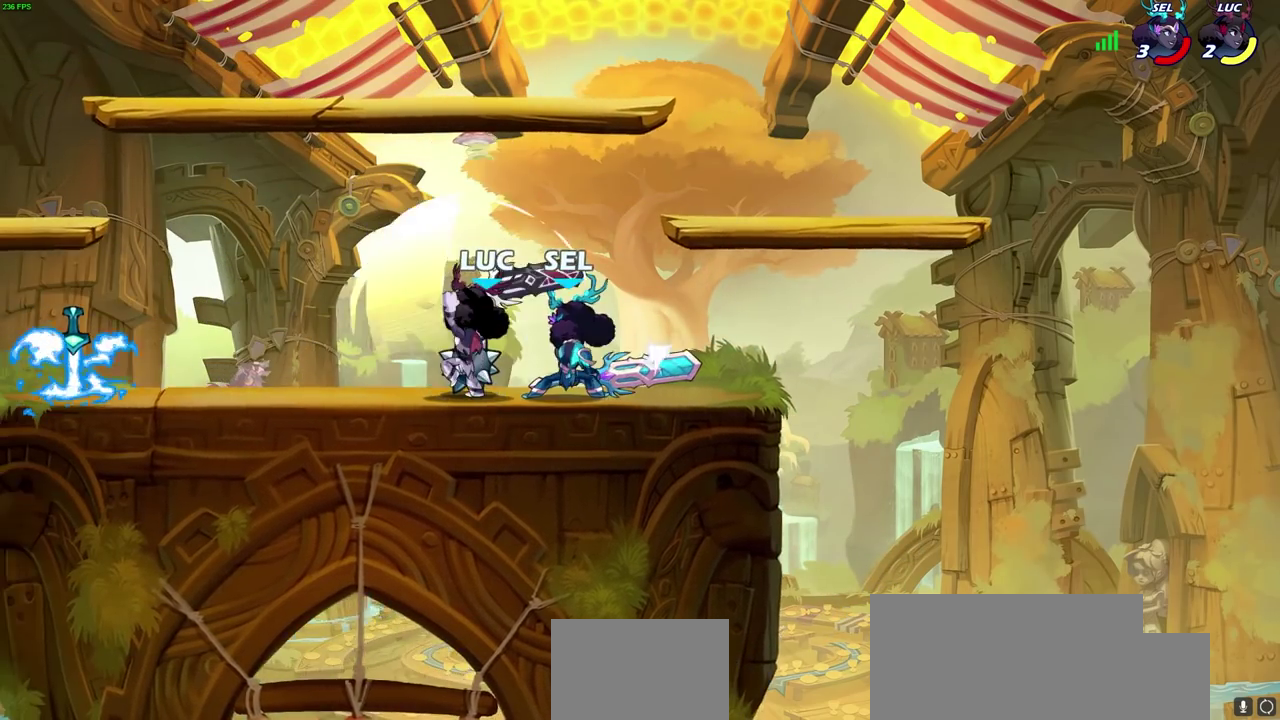
{"dt_ms": 400, "buttons": ["CROSS", "R2"], "left_stick": "up-right", "right_stick": "center", "events": [[300, "CROSS", "down"], [333, "R2", "down"], [383, "left_stick", "up-right"]]}
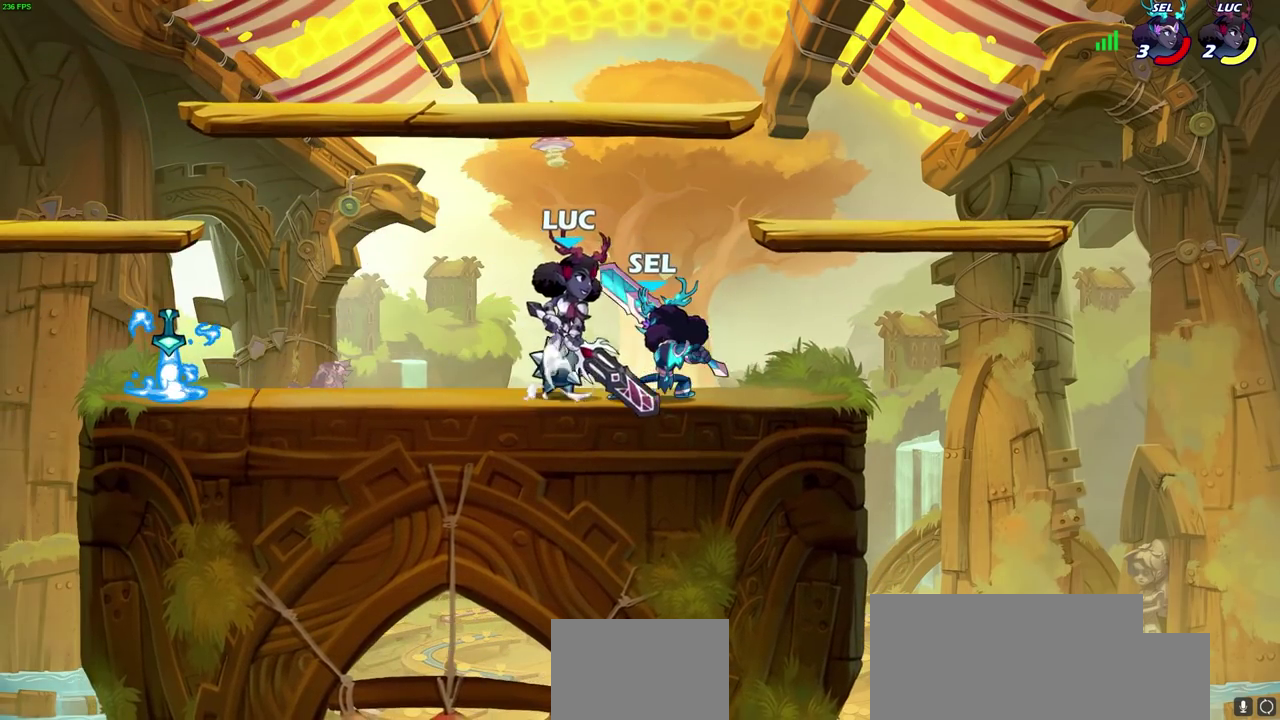
{"dt_ms": 400, "buttons": [], "left_stick": "down-left", "right_stick": "center", "events": [[133, "CROSS", "up"], [150, "R2", "up"], [250, "left_stick", "down-left"]]}
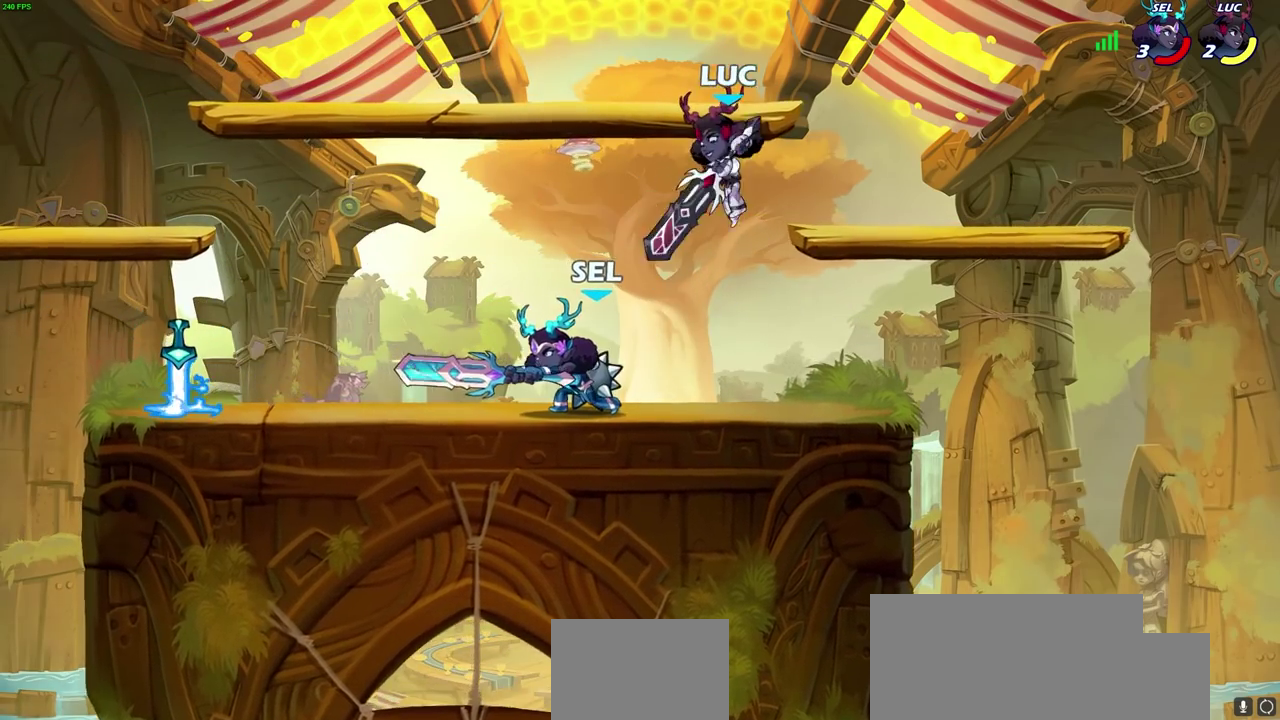
{"dt_ms": 600, "buttons": [], "left_stick": "center", "right_stick": "center", "events": [[133, "left_stick", "center"], [200, "SQUARE", "down"], [300, "SQUARE", "up"]]}
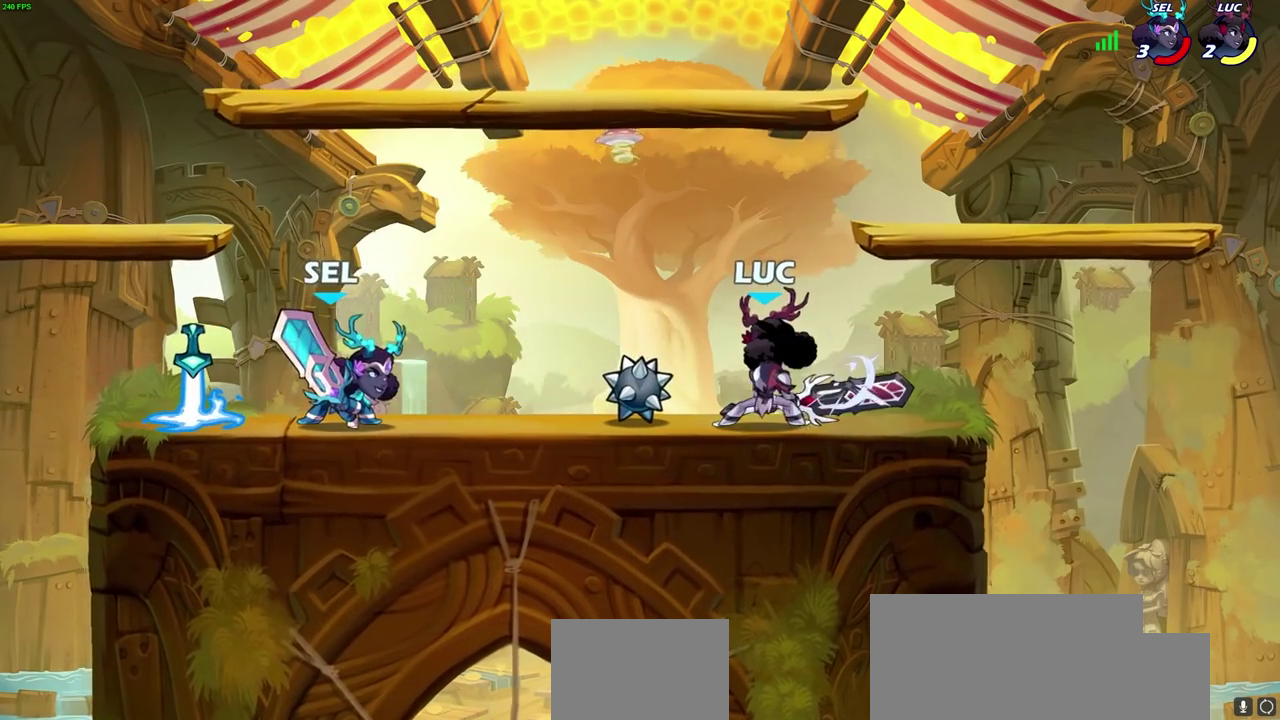
{"dt_ms": 500, "buttons": ["R2"], "left_stick": "up-right", "right_stick": "center", "events": [[33, "left_stick", "right"], [217, "CROSS", "down"], [350, "R2", "down"], [383, "left_stick", "up-right"], [400, "CROSS", "up"]]}
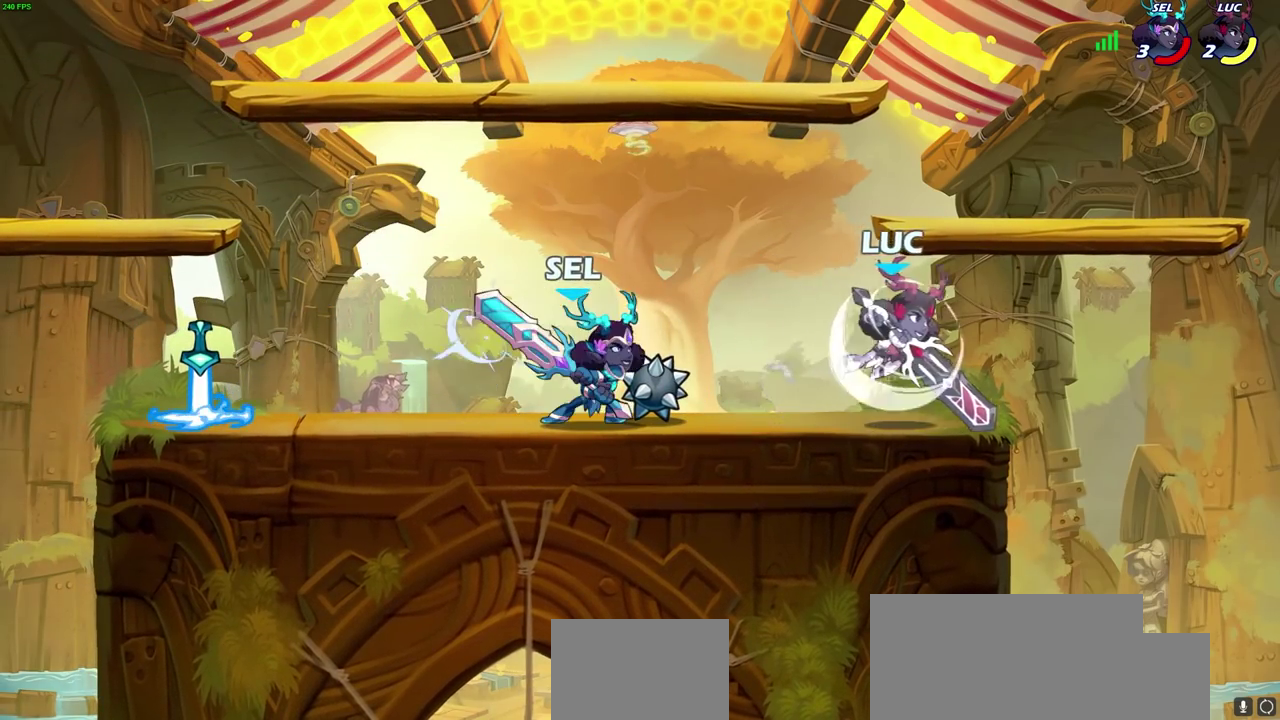
{"dt_ms": 300, "buttons": [], "left_stick": "left", "right_stick": "center", "events": [[83, "R2", "up"], [117, "left_stick", "down-left"], [183, "left_stick", "left"]]}
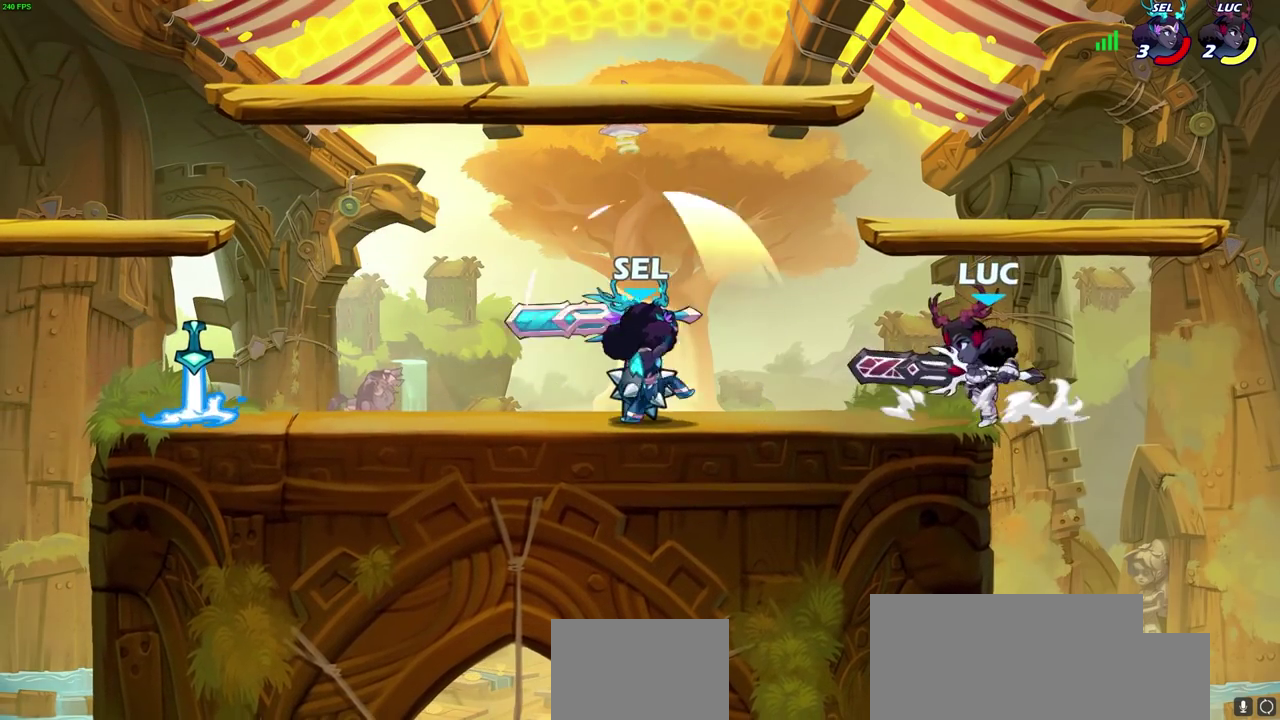
{"dt_ms": 700, "buttons": [], "left_stick": "center", "right_stick": "center", "events": [[33, "CIRCLE", "down"], [117, "CIRCLE", "up"], [217, "left_stick", "center"]]}
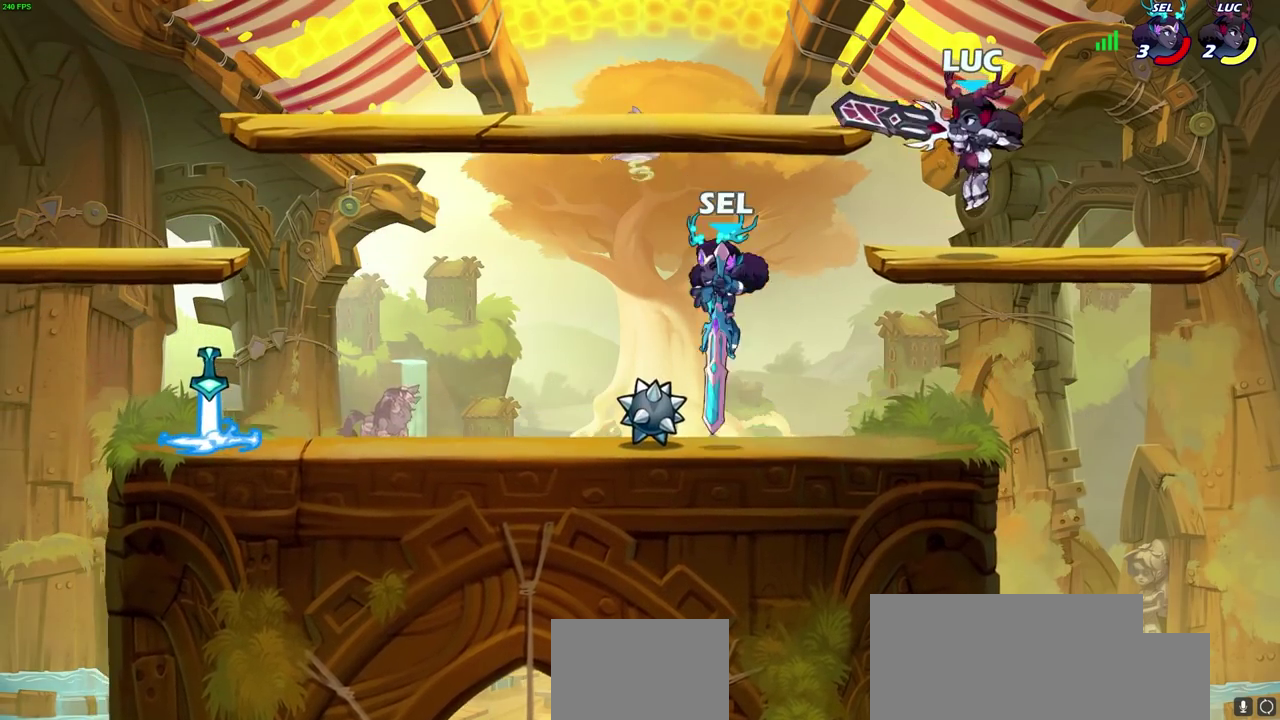
{"dt_ms": 500, "buttons": ["R2"], "left_stick": "down-left", "right_stick": "center", "events": [[67, "left_stick", "down-left"], [333, "R2", "down"]]}
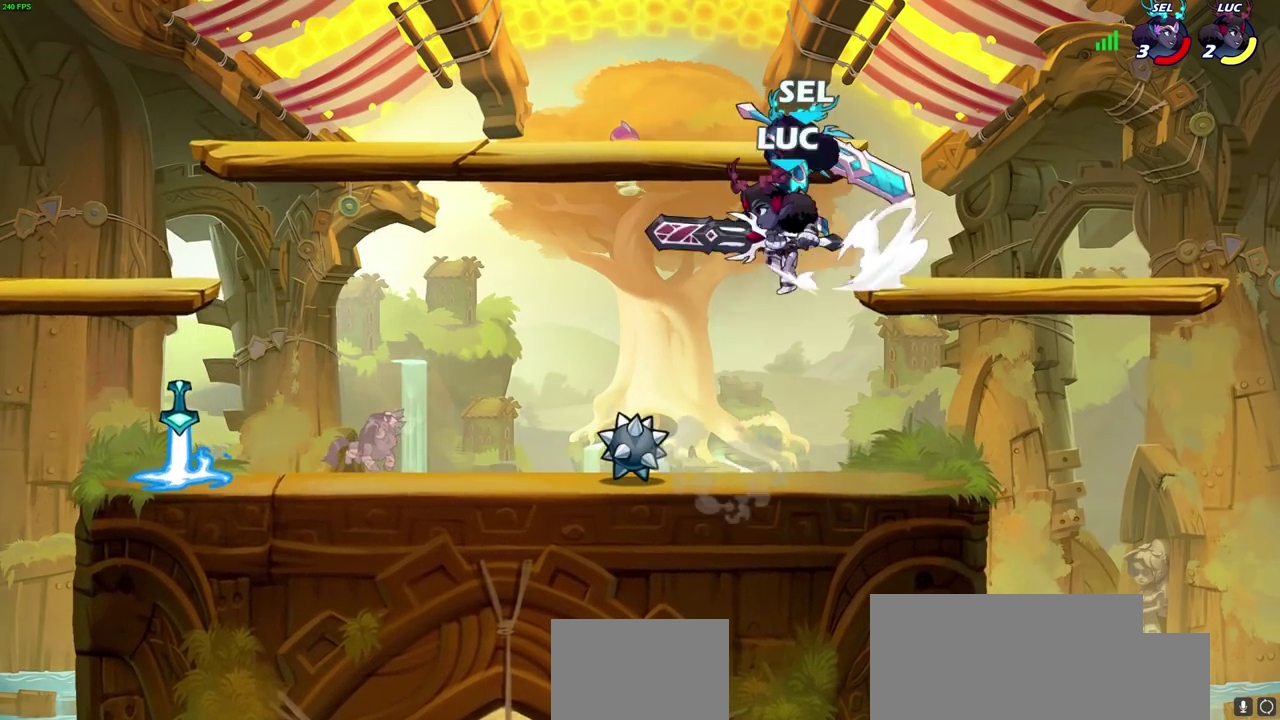
{"dt_ms": 500, "buttons": ["R2"], "left_stick": "up-left", "right_stick": "center", "events": [[183, "R2", "up"], [217, "left_stick", "left"], [317, "left_stick", "up-left"], [483, "R2", "down"]]}
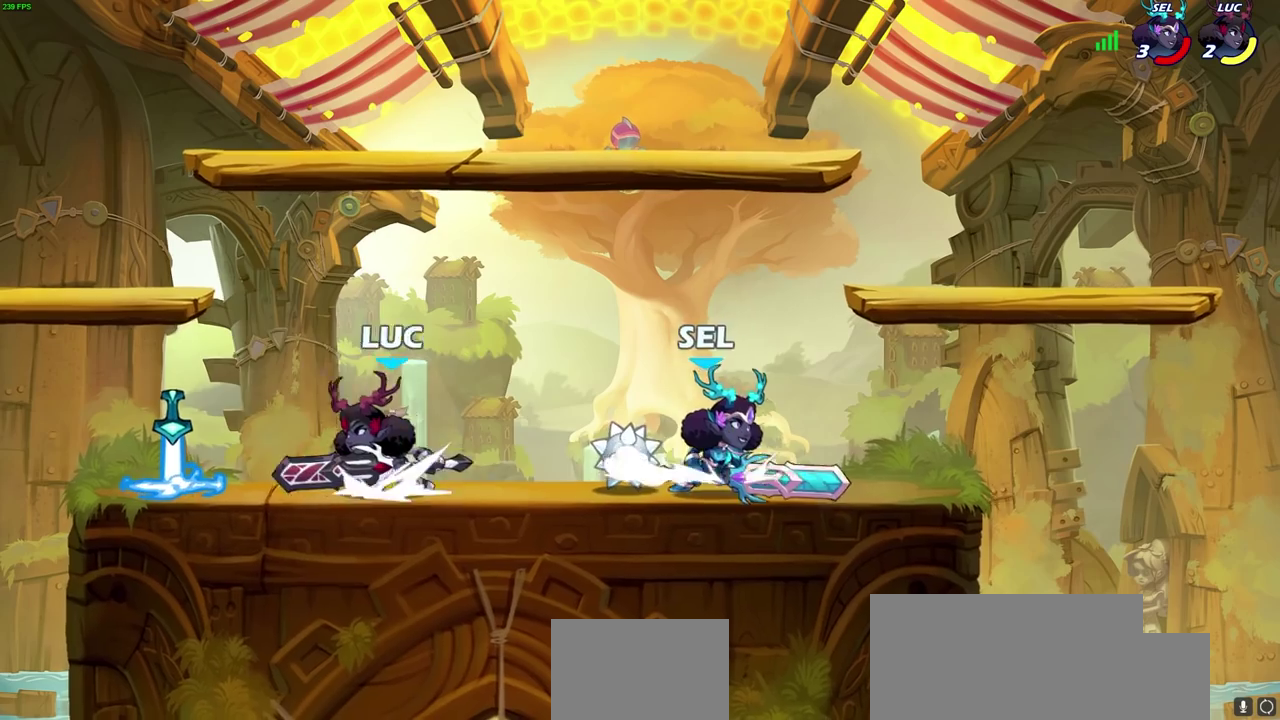
{"dt_ms": 700, "buttons": [], "left_stick": "center", "right_stick": "center", "events": [[83, "R2", "up"], [133, "left_stick", "right"], [233, "R2", "down"], [317, "R2", "up"], [450, "CIRCLE", "down"], [533, "CIRCLE", "up"], [650, "left_stick", "center"]]}
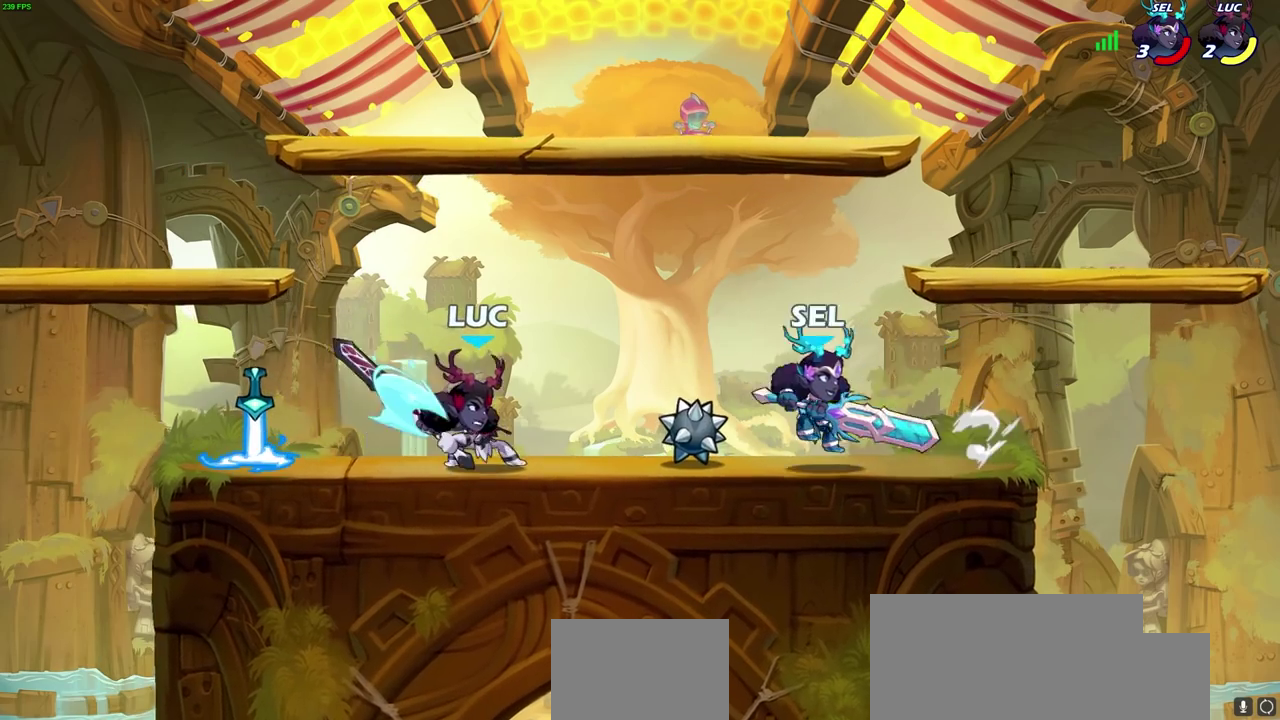
{"dt_ms": 300, "buttons": [], "left_stick": "center", "right_stick": "center", "events": []}
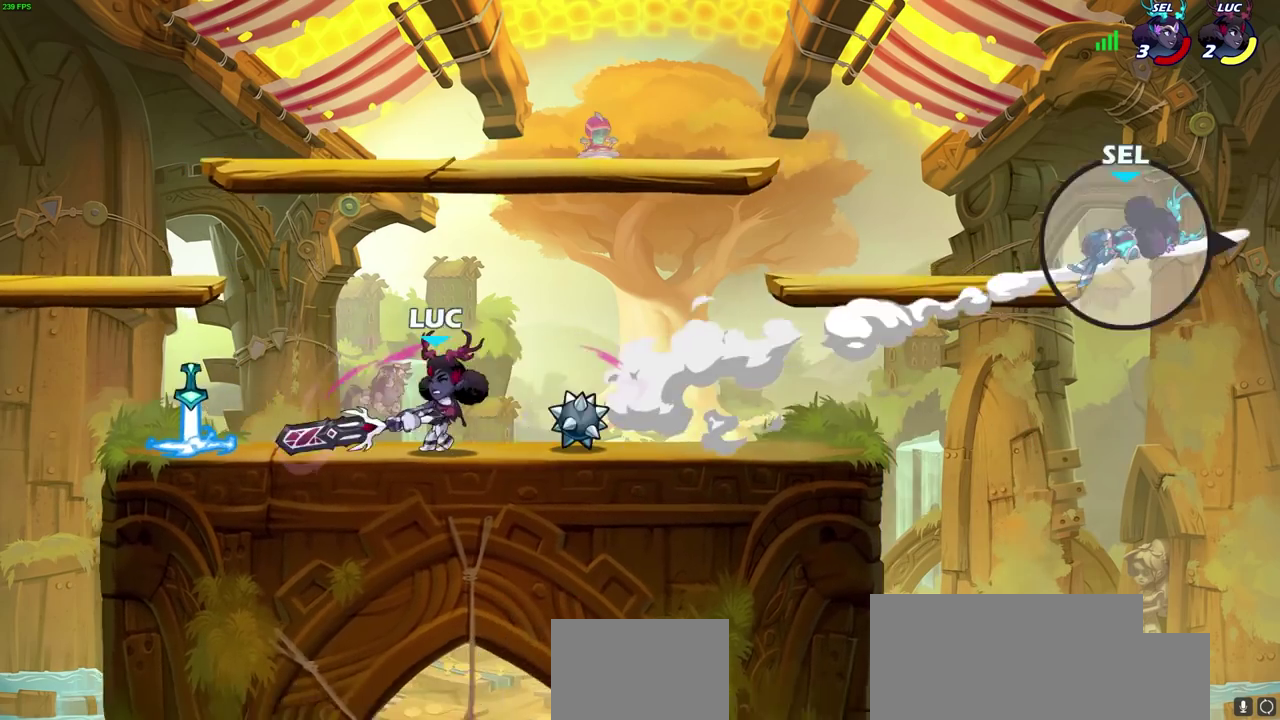
{"dt_ms": 500, "buttons": [], "left_stick": "center", "right_stick": "center", "events": []}
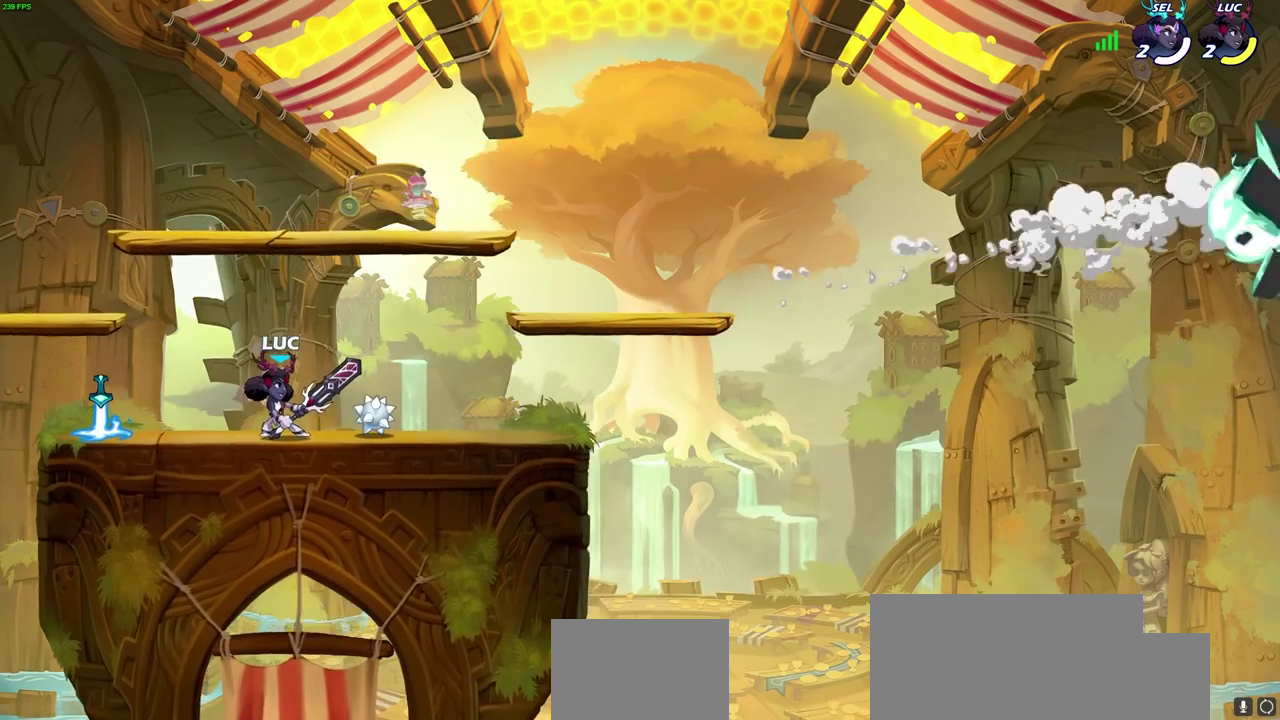
{"dt_ms": 700, "buttons": [], "left_stick": "center", "right_stick": "center", "events": [[217, "left_stick", "right"], [300, "R2", "down"], [333, "CIRCLE", "down"], [383, "R2", "up"], [400, "CIRCLE", "up"], [400, "left_stick", "center"]]}
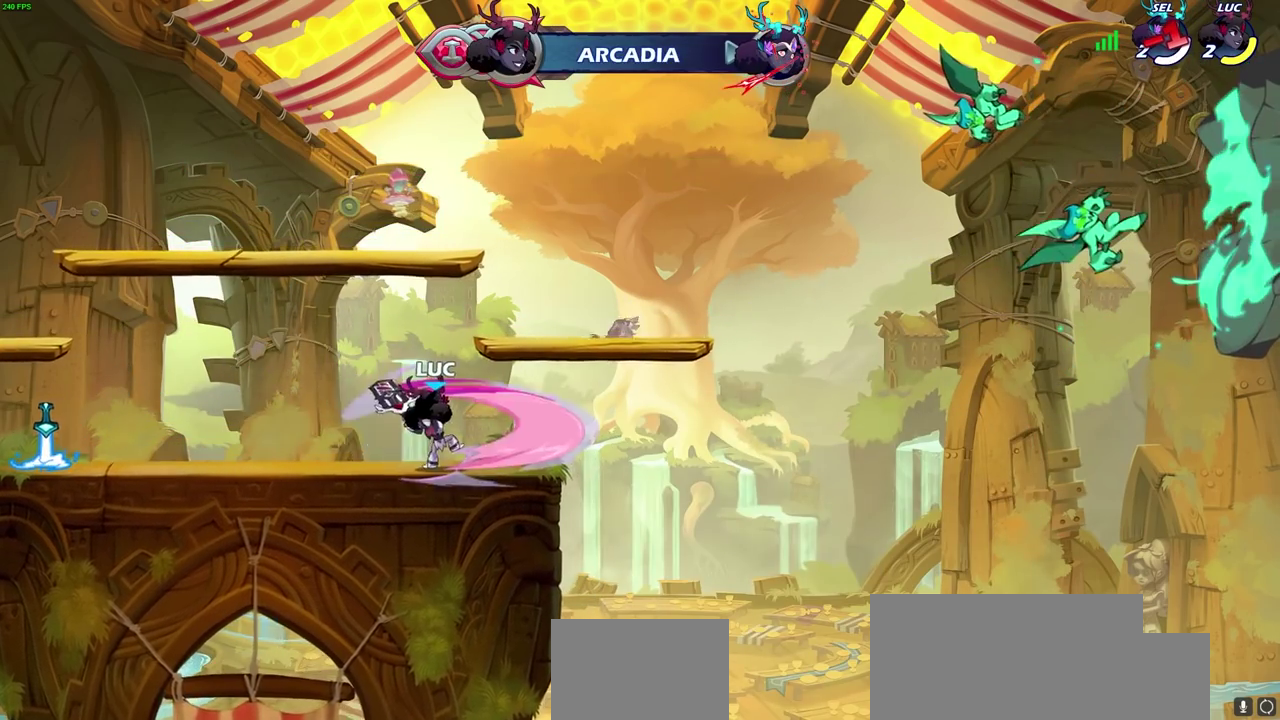
{"dt_ms": 300, "buttons": [], "left_stick": "center", "right_stick": "center", "events": []}
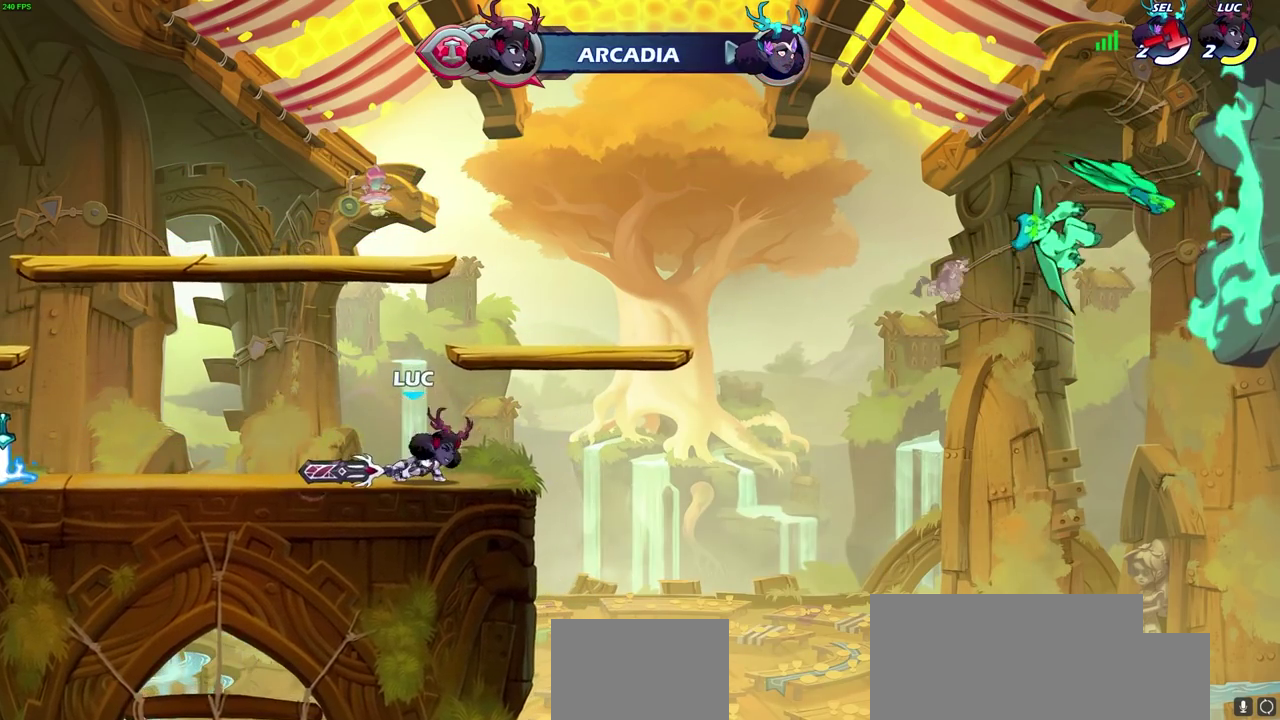
{"dt_ms": 500, "buttons": [], "left_stick": "center", "right_stick": "center", "events": [[117, "left_stick", "left"], [267, "R2", "down"], [333, "CIRCLE", "down"], [400, "R2", "up"], [417, "CIRCLE", "up"], [483, "left_stick", "center"]]}
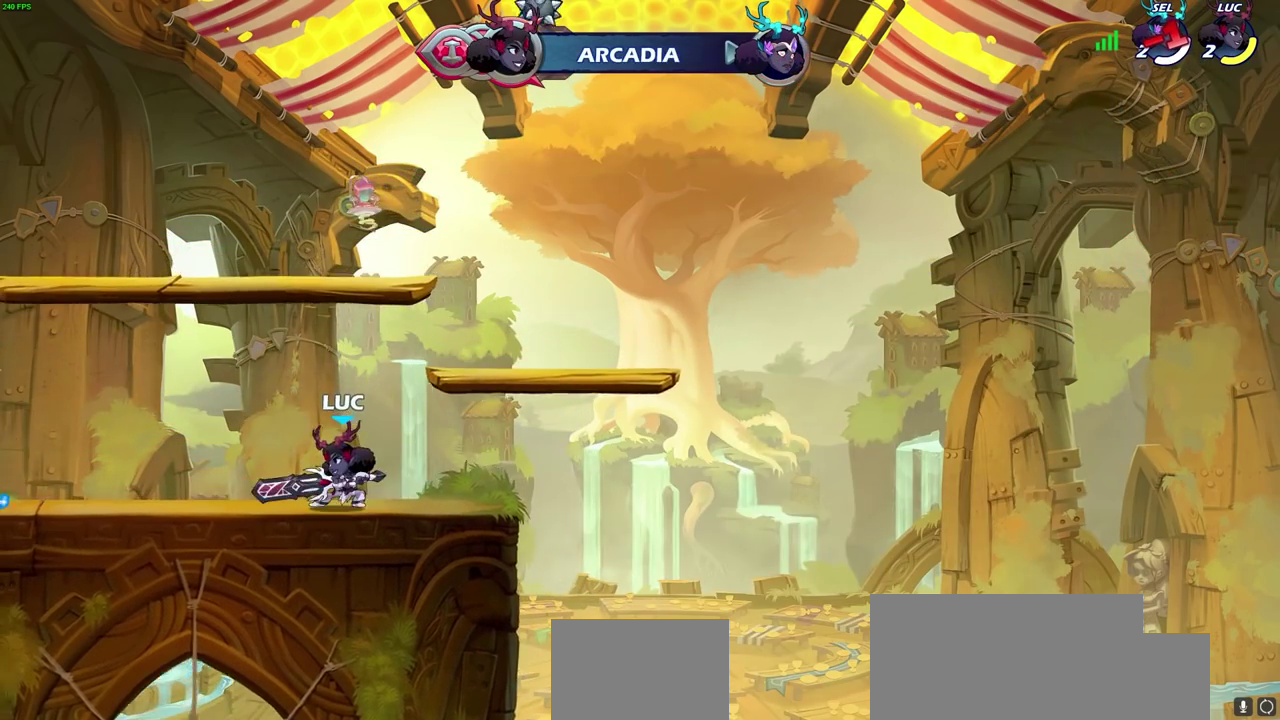
{"dt_ms": 400, "buttons": [], "left_stick": "center", "right_stick": "center", "events": [[233, "left_stick", "left"], [333, "CIRCLE", "down"], [333, "left_stick", "center"], [400, "CIRCLE", "up"]]}
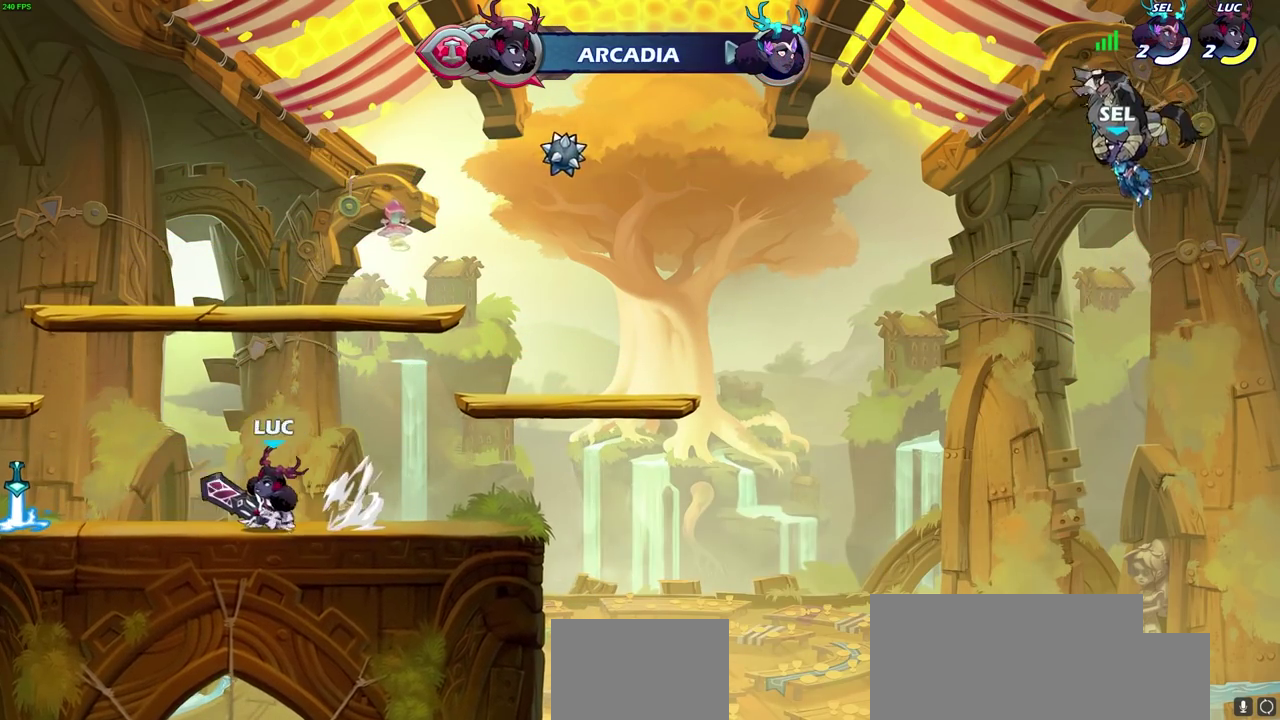
{"dt_ms": 600, "buttons": [], "left_stick": "center", "right_stick": "center", "events": []}
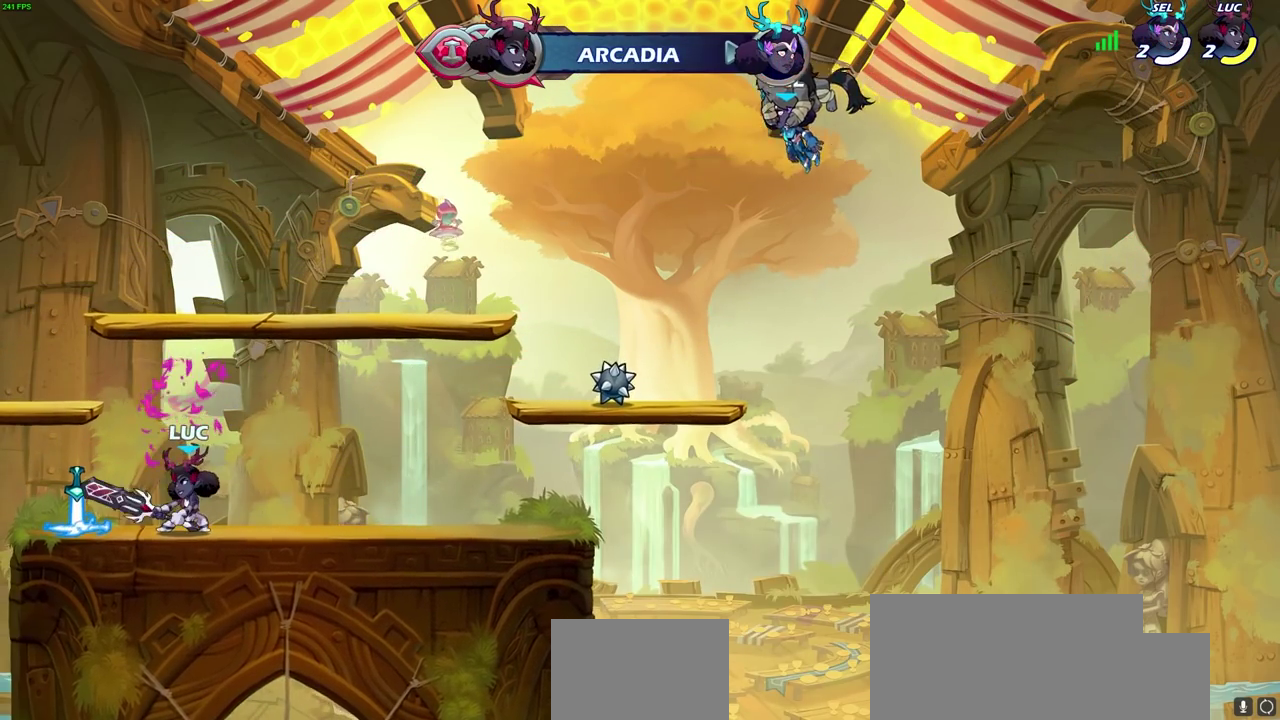
{"dt_ms": 300, "buttons": [], "left_stick": "right", "right_stick": "center", "events": [[283, "left_stick", "right"]]}
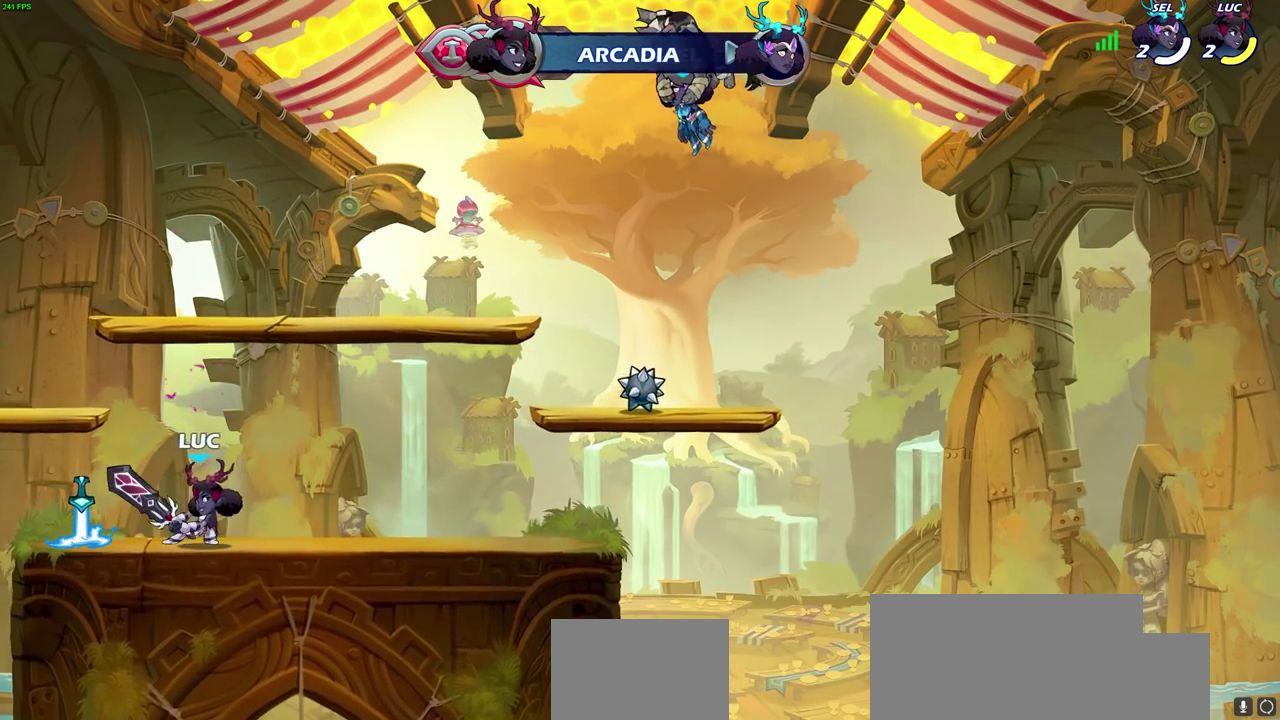
{"dt_ms": 700, "buttons": [], "left_stick": "center", "right_stick": "center", "events": [[333, "left_stick", "center"]]}
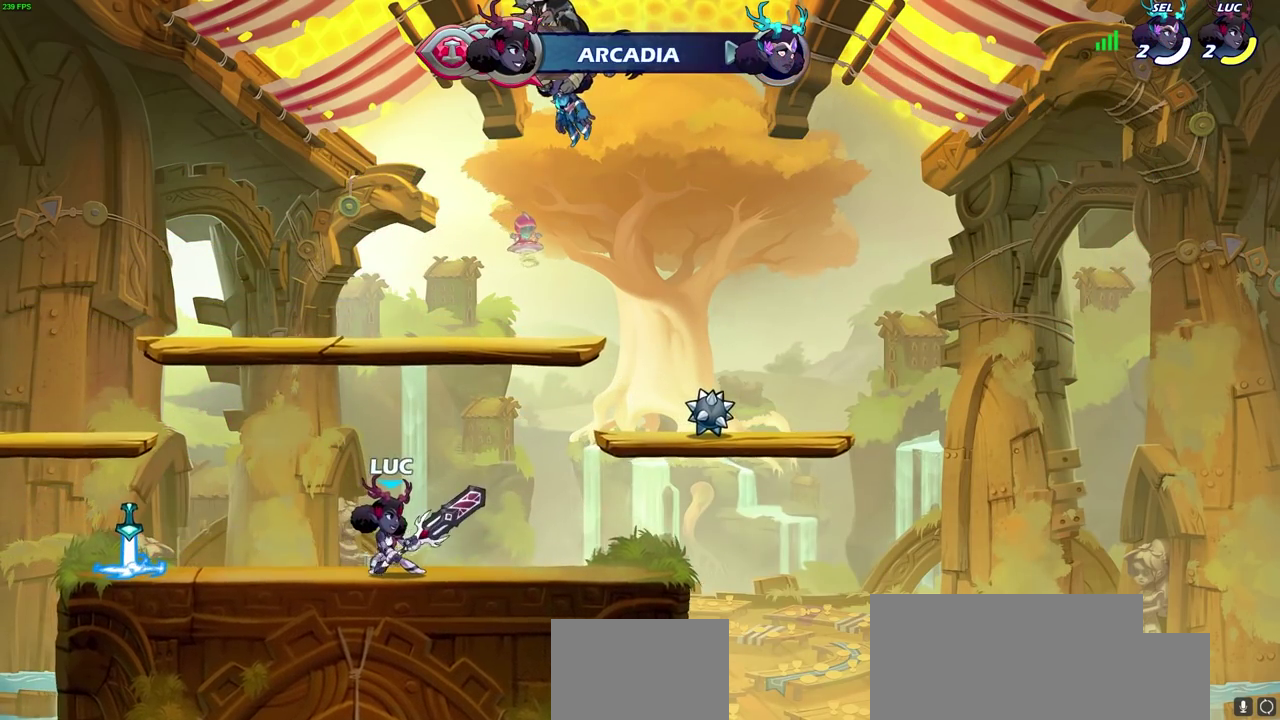
{"dt_ms": 700, "buttons": ["CIRCLE"], "left_stick": "center", "right_stick": "center", "events": [[217, "left_stick", "right"], [267, "CIRCLE", "down"], [333, "left_stick", "center"]]}
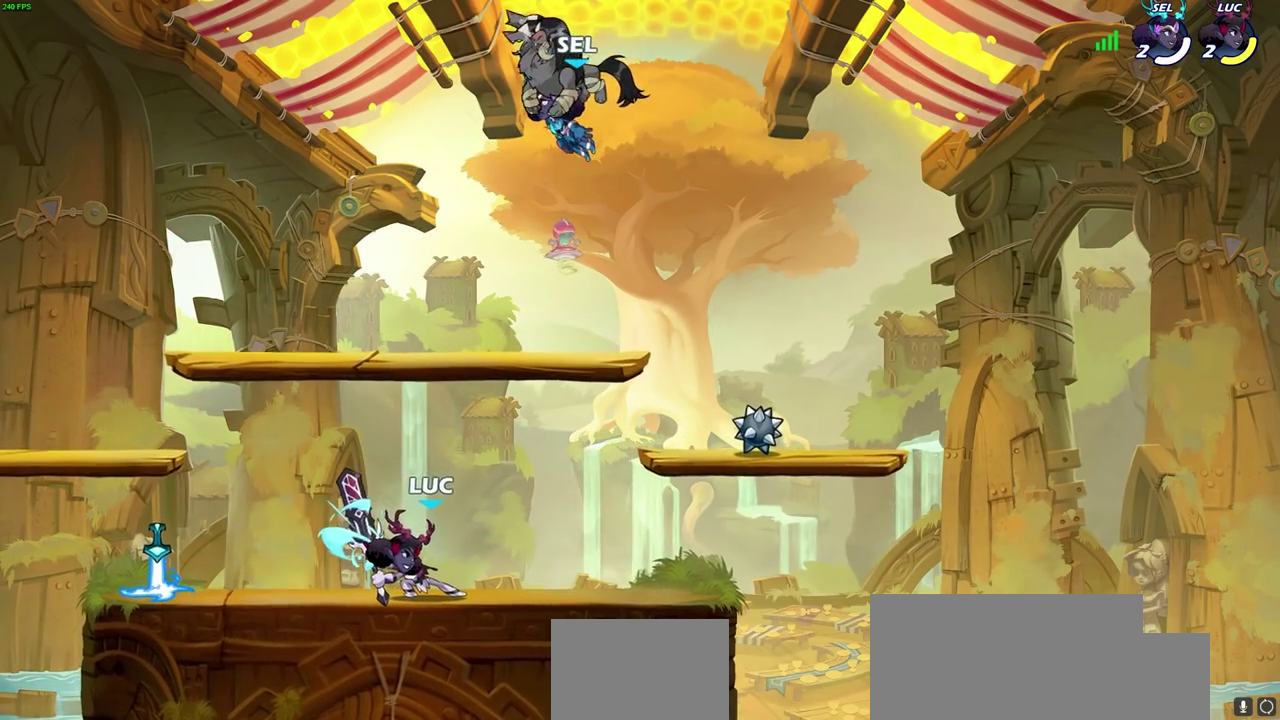
{"dt_ms": 300, "buttons": ["CIRCLE"], "left_stick": "center", "right_stick": "center", "events": []}
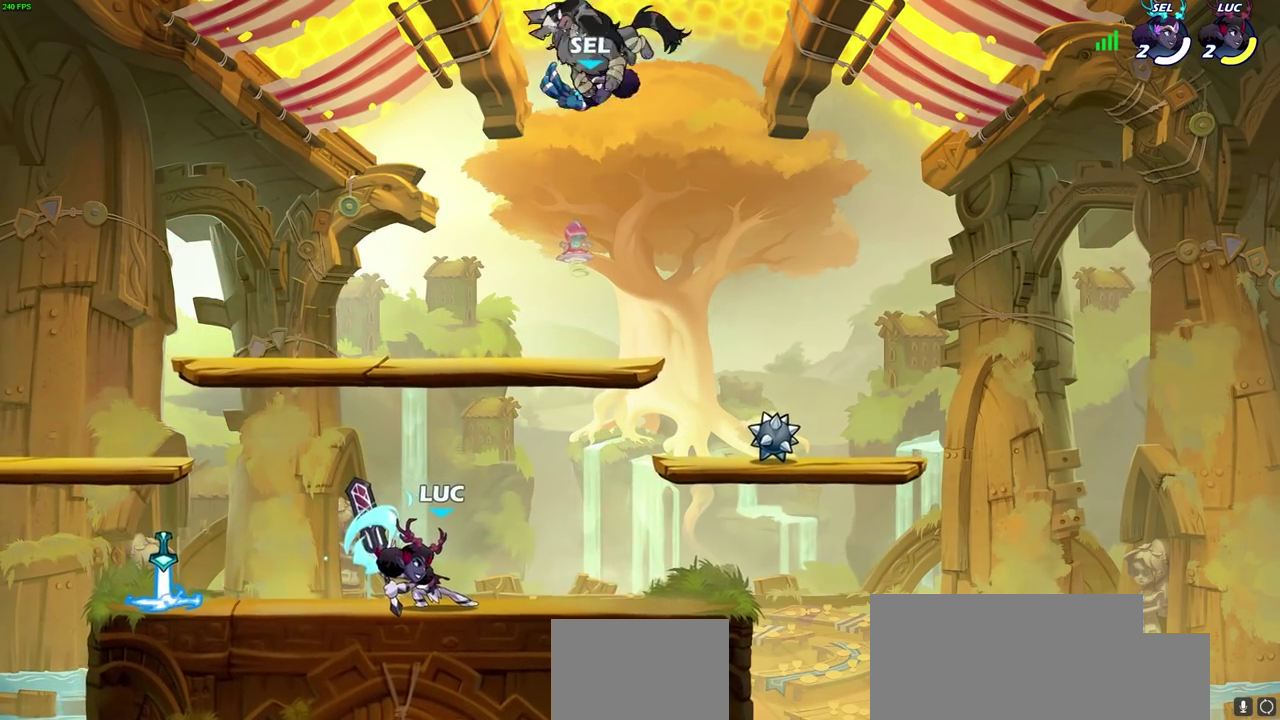
{"dt_ms": 400, "buttons": [], "left_stick": "center", "right_stick": "center", "events": [[233, "CIRCLE", "up"]]}